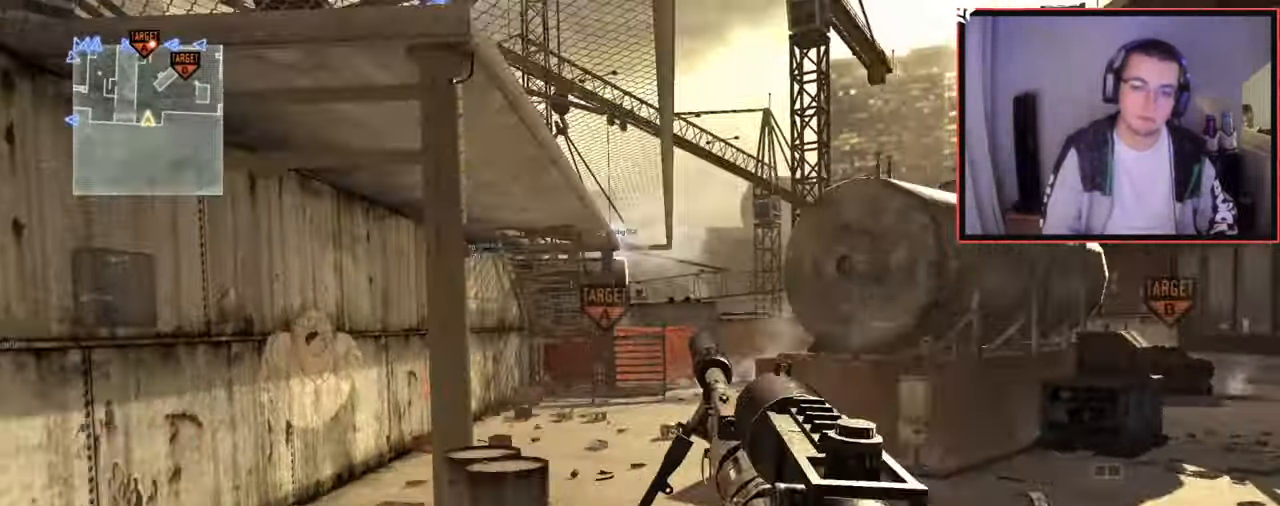
Gameplay with a controller (PlayStation layout); each line is a JSON object with the inputs held at the frame after it. "events" lists button and stick changes between this image and that frame as [ms after this image, input, new state], when the widget could be followed in between.
{"buttons": ["L3"], "left_stick": "up", "right_stick": "center", "events": [[101, "left_stick", "up"], [468, "L3", "down"]]}
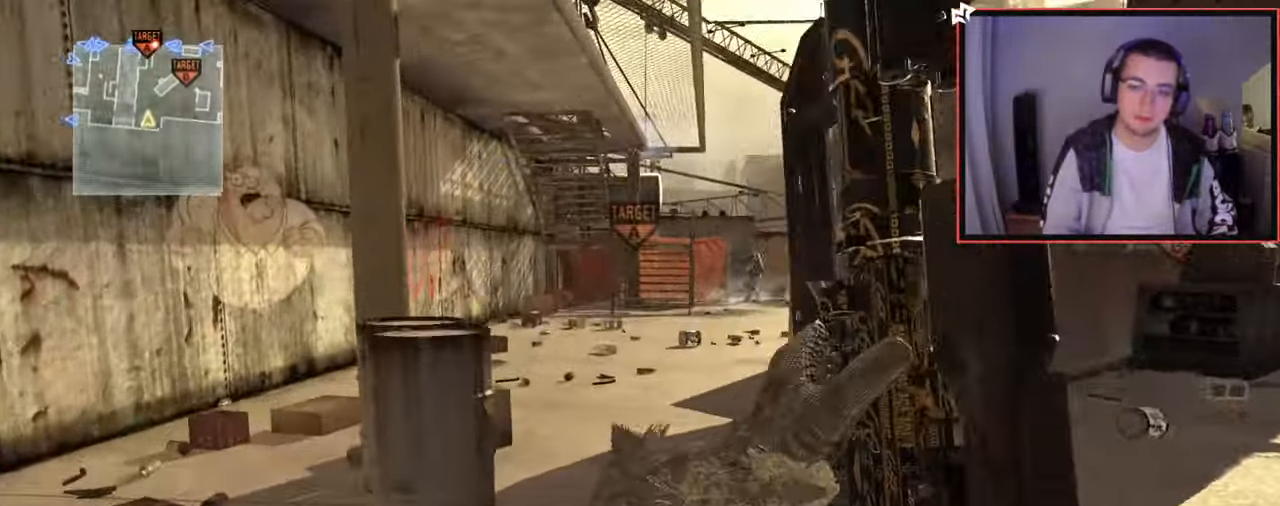
{"buttons": ["CROSS"], "left_stick": "up", "right_stick": "center", "events": [[183, "TRIANGLE", "down"], [200, "L3", "up"], [267, "TRIANGLE", "up"], [467, "CROSS", "down"]]}
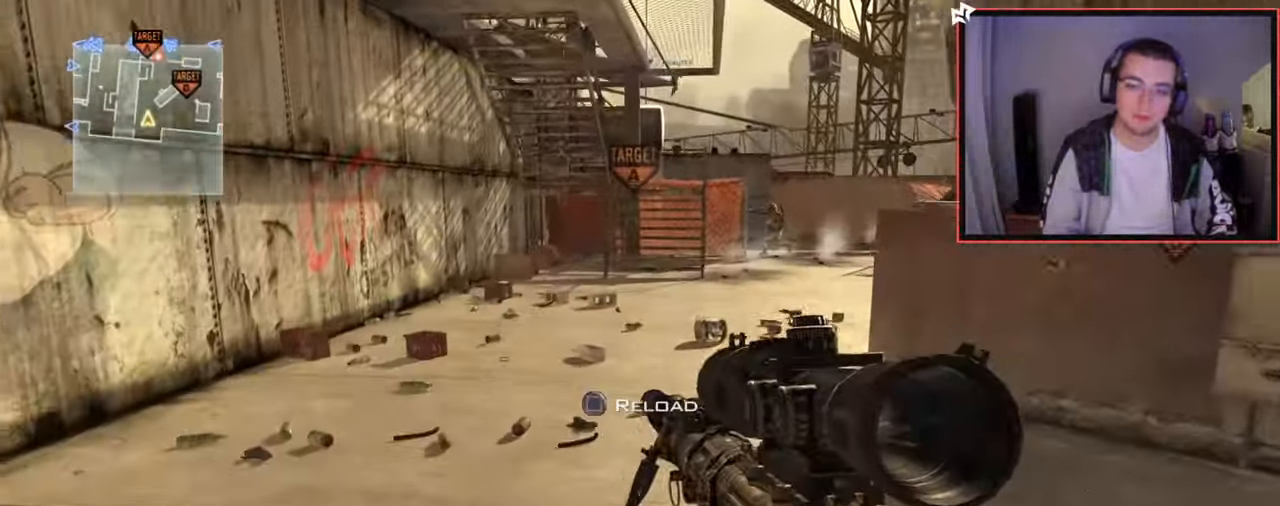
{"buttons": [], "left_stick": "up", "right_stick": "center", "events": [[34, "SQUARE", "down"], [101, "CROSS", "up"], [117, "SQUARE", "up"], [284, "right_stick", "up"], [384, "right_stick", "center"]]}
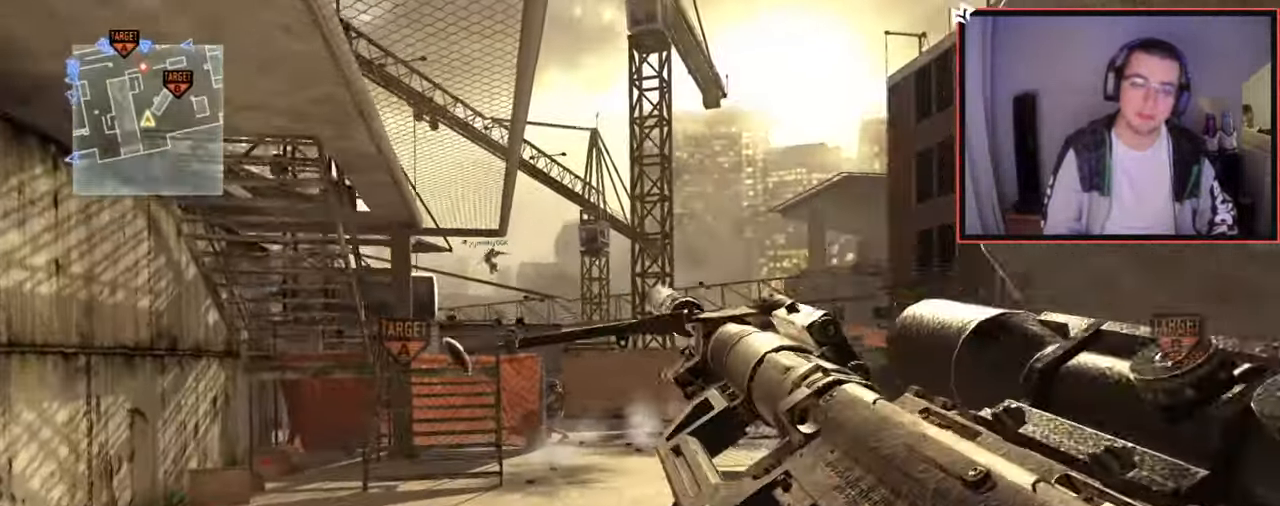
{"buttons": [], "left_stick": "up", "right_stick": "center", "events": []}
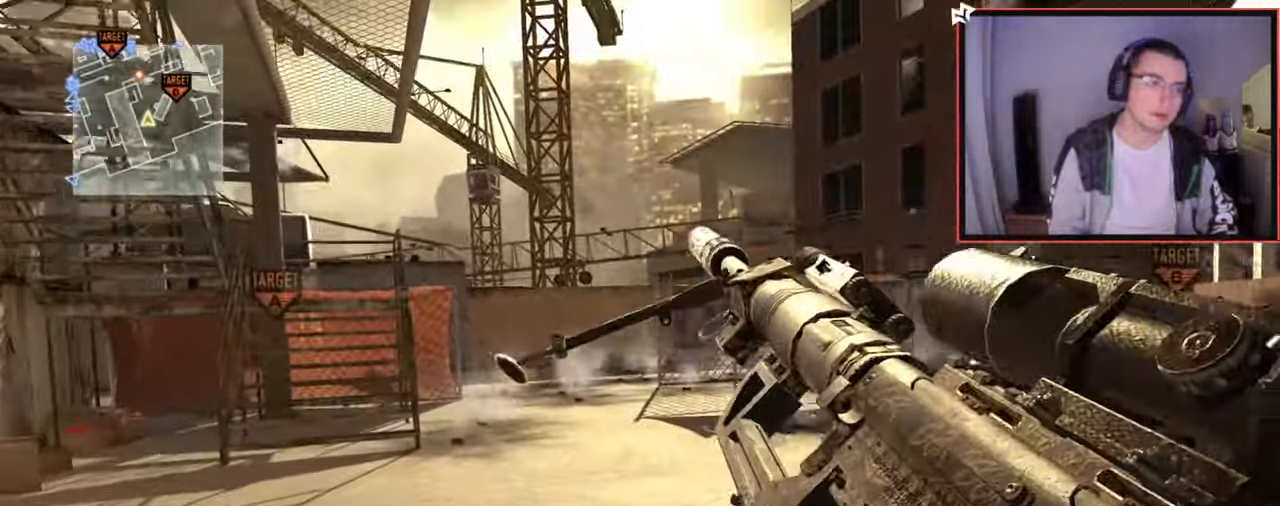
{"buttons": [], "left_stick": "up", "right_stick": "center", "events": [[84, "L1", "down"], [201, "L1", "up"]]}
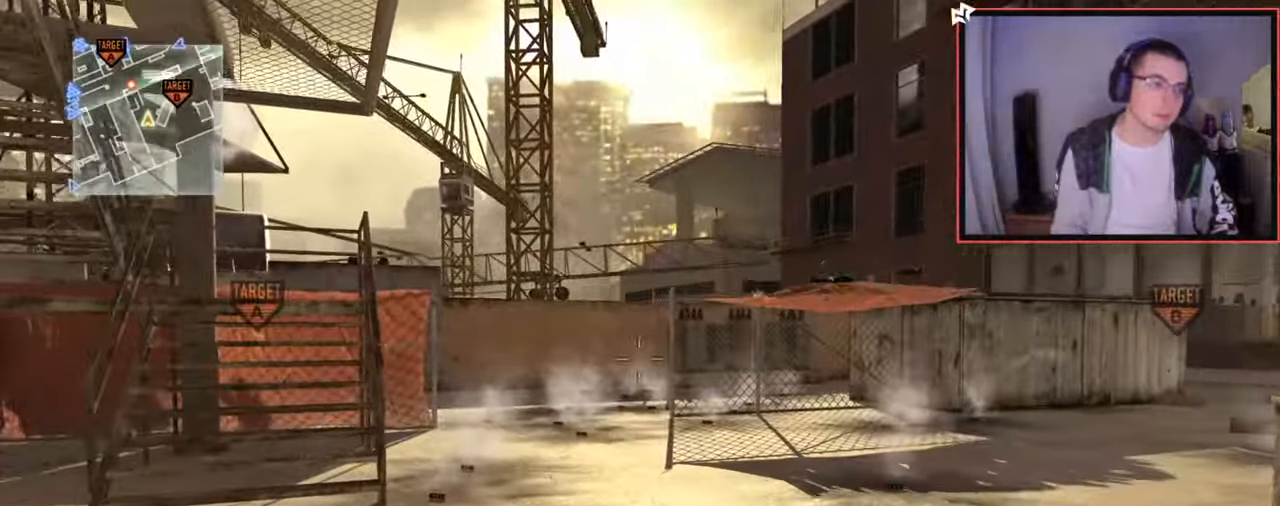
{"buttons": ["L1"], "left_stick": "up-left", "right_stick": "center", "events": [[50, "left_stick", "up-left"], [317, "L1", "down"], [417, "L1", "up"], [484, "L1", "down"]]}
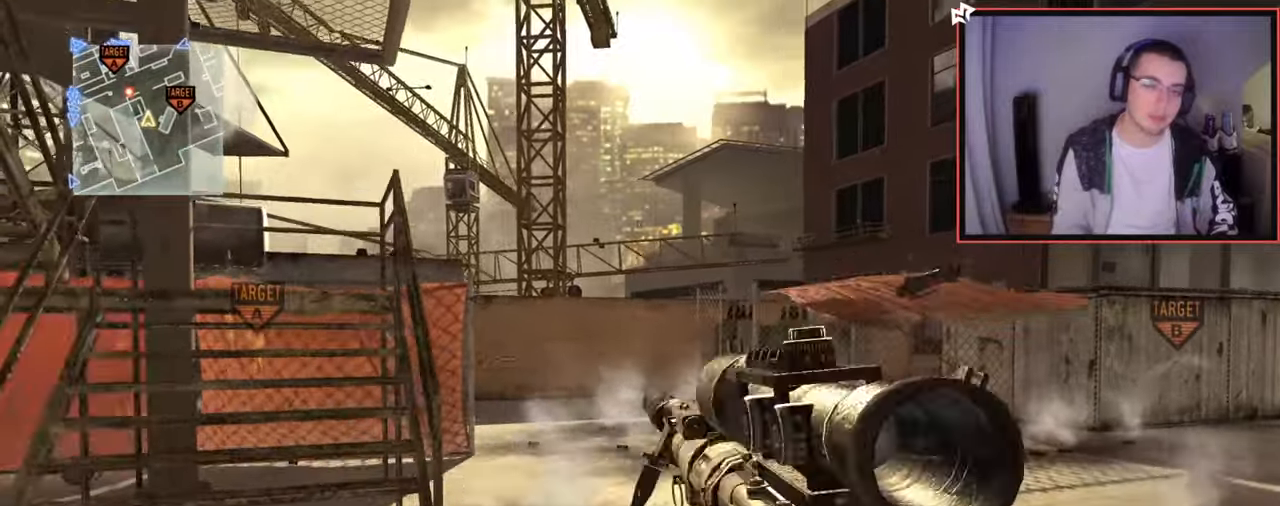
{"buttons": [], "left_stick": "up", "right_stick": "center", "events": [[117, "L1", "up"], [267, "left_stick", "up"], [401, "CROSS", "down"], [501, "CROSS", "up"]]}
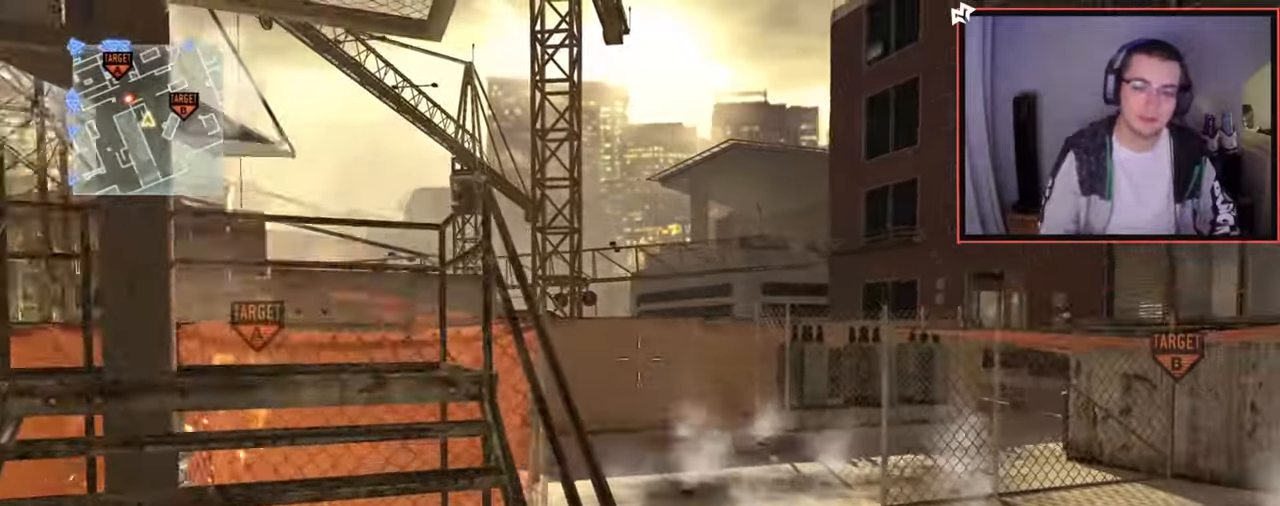
{"buttons": [], "left_stick": "up", "right_stick": "center", "events": [[183, "right_stick", "left"], [300, "right_stick", "center"]]}
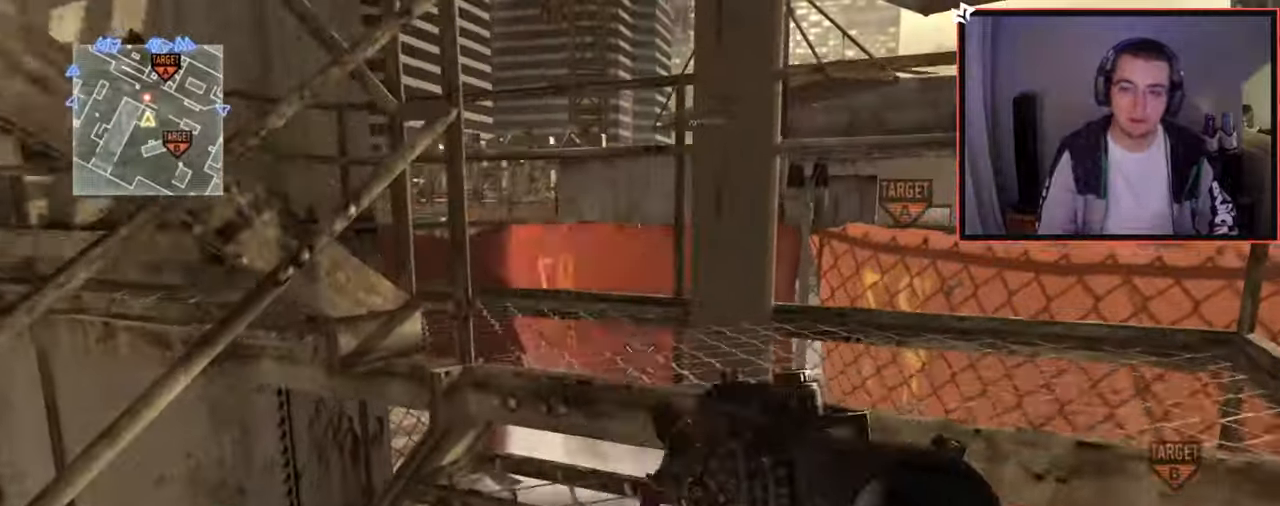
{"buttons": ["L1"], "left_stick": "up-left", "right_stick": "center", "events": [[16, "L3", "down"], [200, "L3", "up"], [267, "L1", "down"], [333, "right_stick", "down"], [367, "left_stick", "up-left"], [400, "L1", "up"], [434, "right_stick", "center"], [500, "L1", "down"]]}
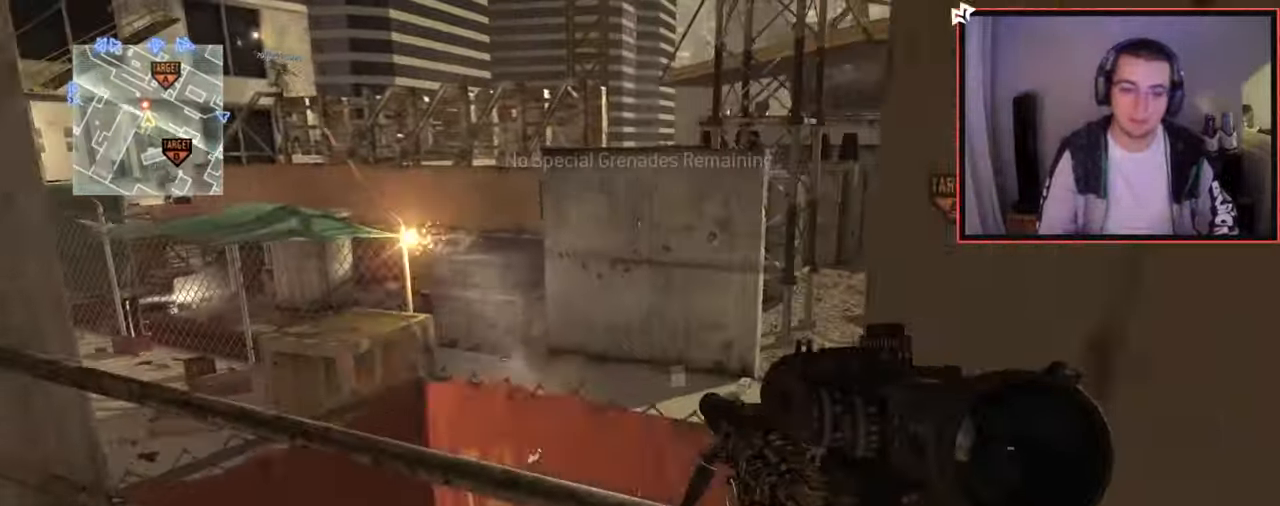
{"buttons": [], "left_stick": "down", "right_stick": "center", "events": [[100, "L1", "up"], [184, "L1", "down"], [184, "right_stick", "right"], [217, "left_stick", "down-left"], [284, "L1", "up"], [284, "right_stick", "center"], [301, "left_stick", "down"], [367, "L1", "down"], [484, "L1", "up"]]}
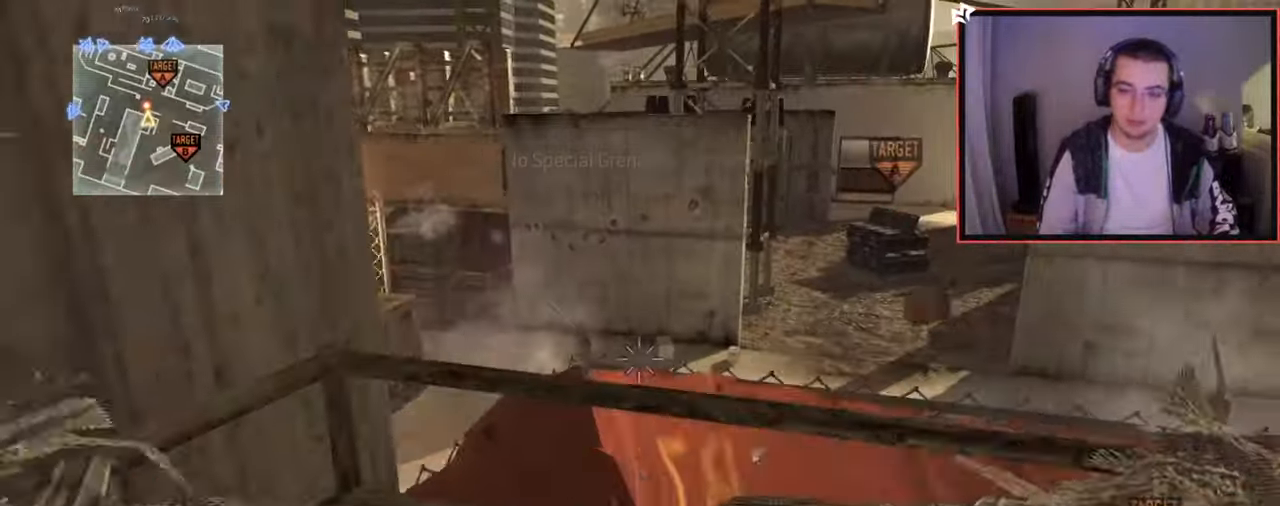
{"buttons": [], "left_stick": "down-left", "right_stick": "center", "events": [[333, "left_stick", "down-left"]]}
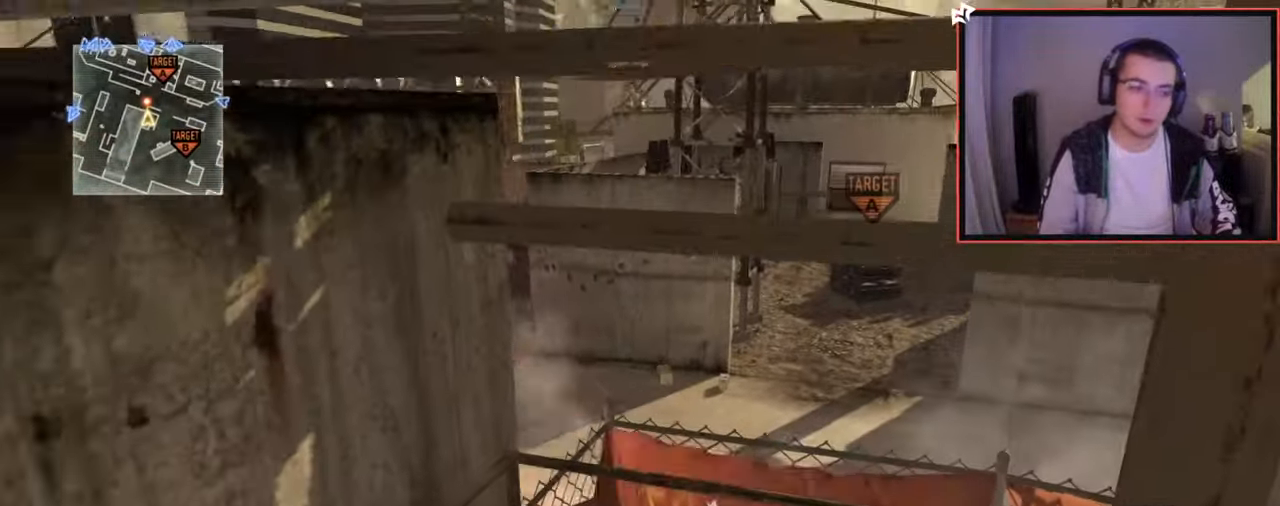
{"buttons": ["L3"], "left_stick": "up", "right_stick": "center", "events": [[34, "right_stick", "left"], [184, "left_stick", "up-left"], [301, "L3", "down"], [301, "right_stick", "center"], [417, "left_stick", "up"]]}
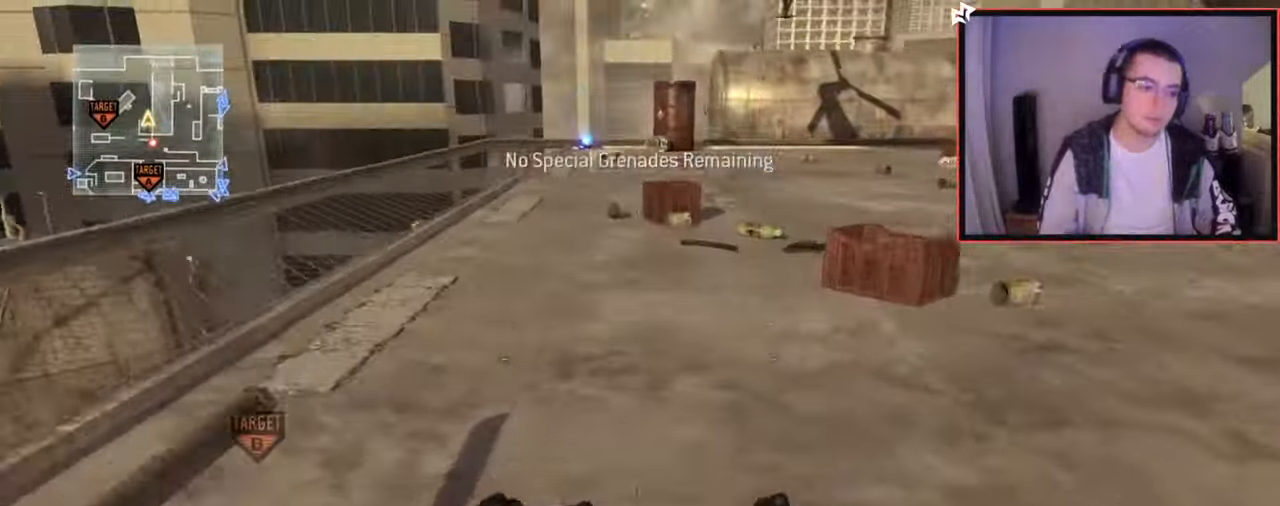
{"buttons": [], "left_stick": "up-right", "right_stick": "up", "events": [[67, "L3", "up"], [283, "CROSS", "down"], [383, "CROSS", "up"], [450, "left_stick", "up-right"], [484, "right_stick", "up"]]}
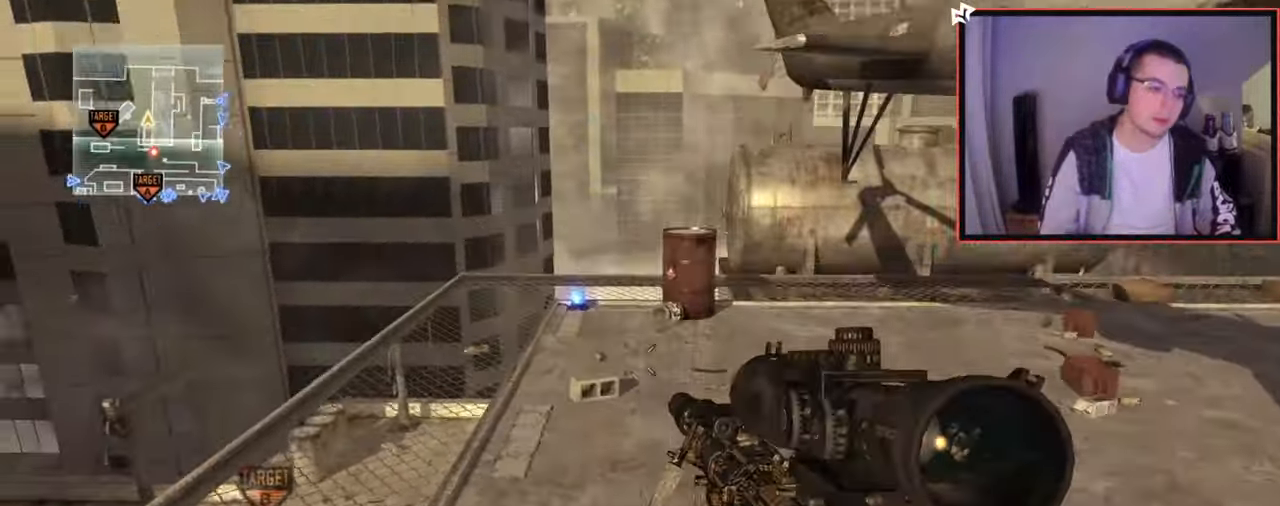
{"buttons": [], "left_stick": "up-right", "right_stick": "center", "events": [[84, "right_stick", "center"], [134, "R2", "down"], [150, "SQUARE", "down"], [251, "R2", "up"], [251, "SQUARE", "up"], [367, "right_stick", "down-right"], [467, "right_stick", "center"]]}
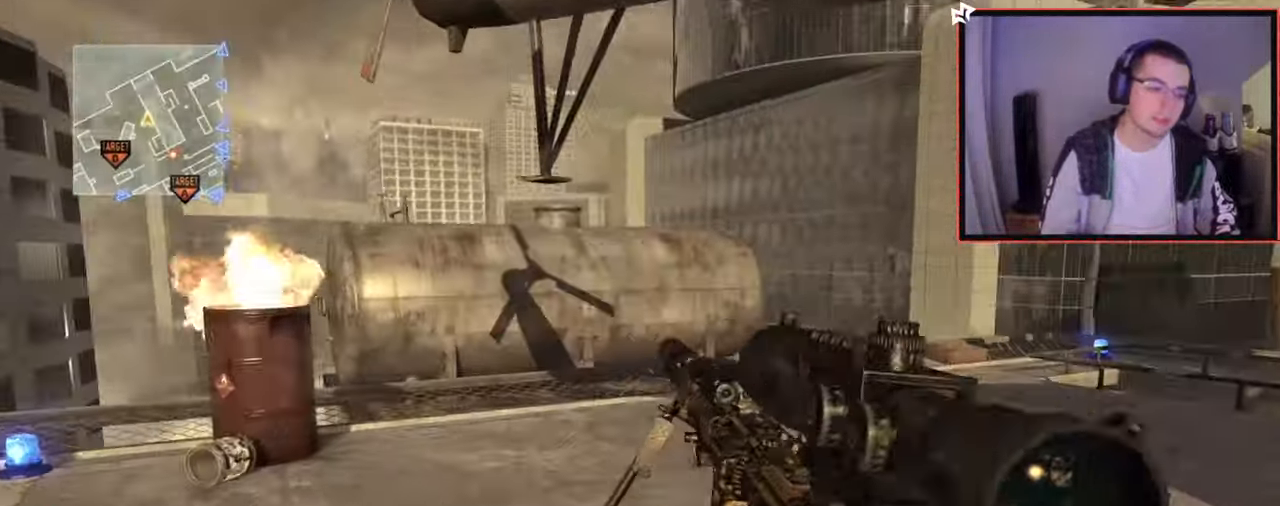
{"buttons": [], "left_stick": "up", "right_stick": "center", "events": [[67, "left_stick", "up"], [100, "L3", "down"], [283, "L3", "up"]]}
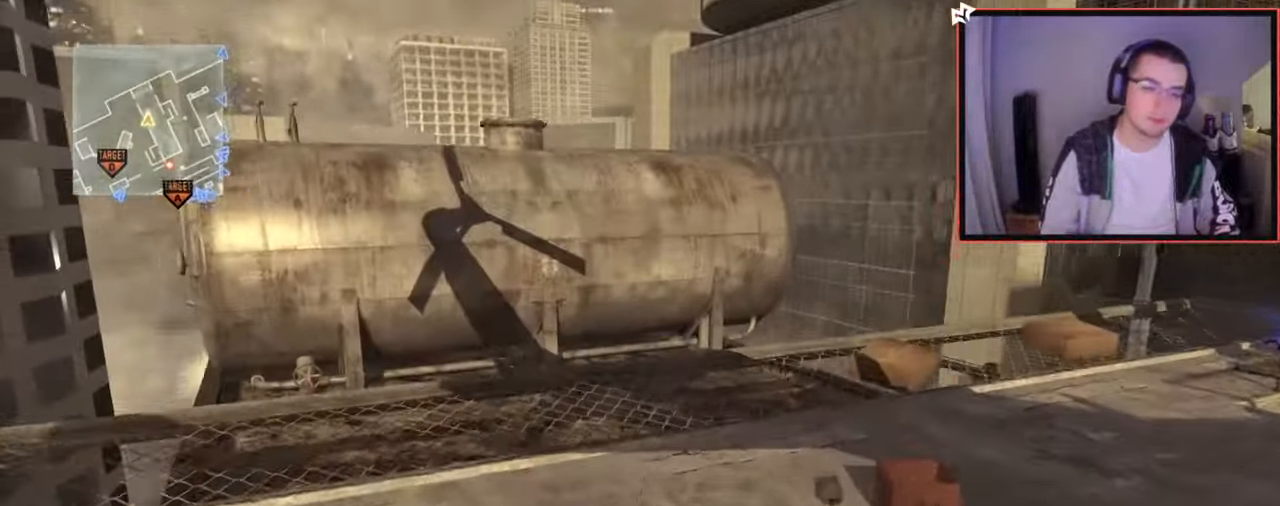
{"buttons": ["TRIANGLE"], "left_stick": "center", "right_stick": "center", "events": [[167, "right_stick", "left"], [251, "left_stick", "up-right"], [301, "right_stick", "center"], [367, "TRIANGLE", "down"], [434, "TRIANGLE", "up"], [451, "left_stick", "center"], [484, "TRIANGLE", "down"]]}
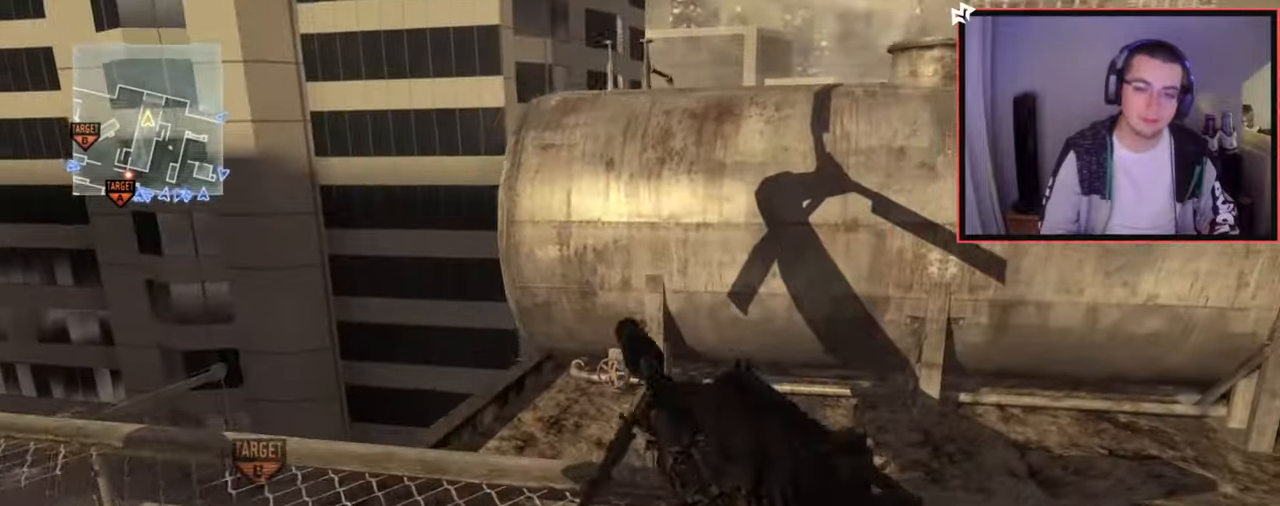
{"buttons": ["L3"], "left_stick": "up", "right_stick": "center", "events": [[83, "left_stick", "up"], [100, "TRIANGLE", "up"], [467, "L3", "down"]]}
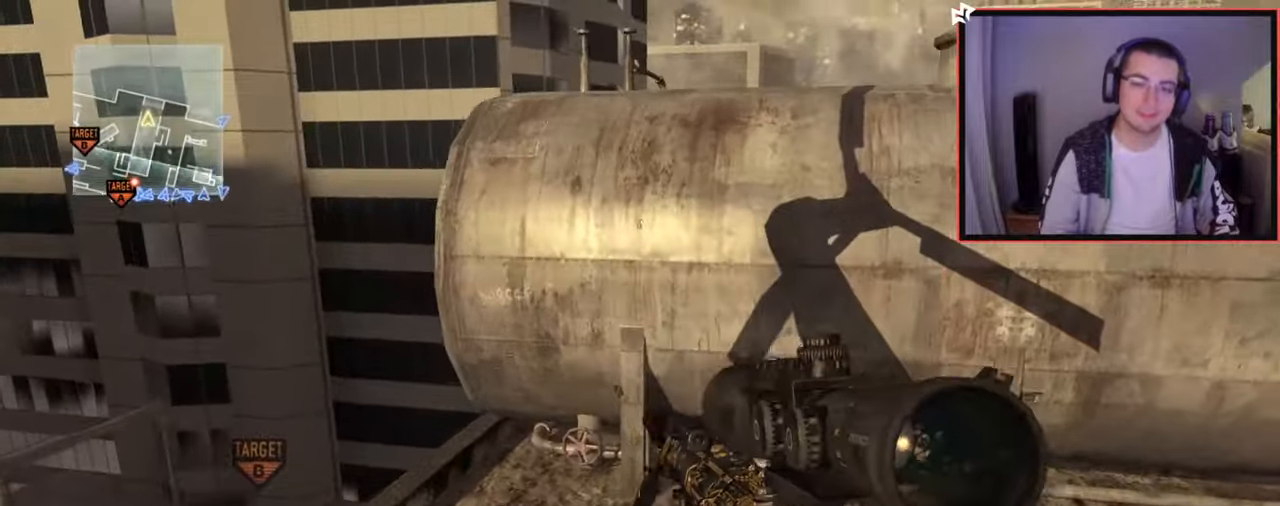
{"buttons": [], "left_stick": "up-right", "right_stick": "left", "events": [[234, "L3", "up"], [251, "CROSS", "down"], [401, "CROSS", "up"], [501, "left_stick", "up-right"], [501, "right_stick", "left"]]}
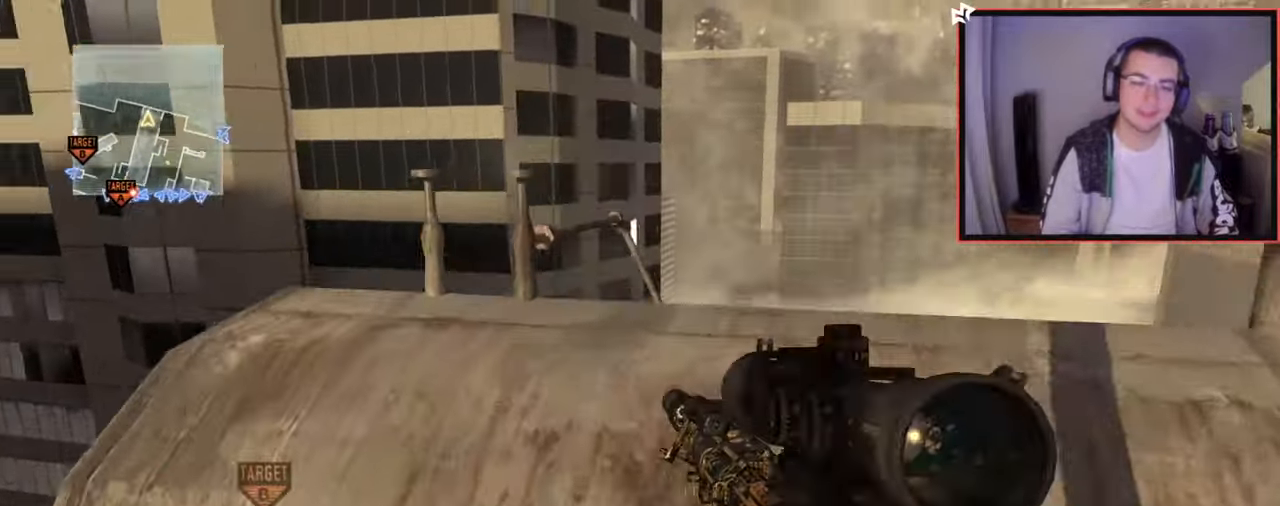
{"buttons": ["SQUARE", "R1"], "left_stick": "up", "right_stick": "center", "events": [[16, "right_stick", "up-left"], [67, "R1", "down"], [167, "right_stick", "center"], [250, "left_stick", "center"], [317, "TRIANGLE", "down"], [383, "SQUARE", "down"], [417, "TRIANGLE", "up"], [434, "left_stick", "up"]]}
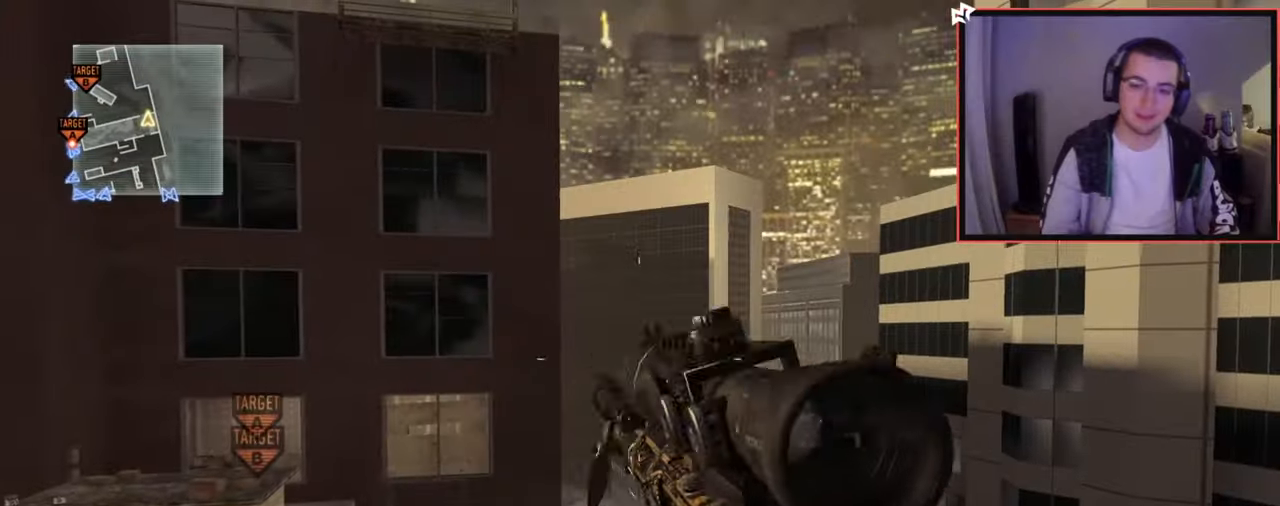
{"buttons": ["L2", "R2"], "left_stick": "up-right", "right_stick": "right", "events": [[17, "R1", "up"], [17, "SQUARE", "up"], [117, "right_stick", "right"], [200, "CROSS", "down"], [267, "left_stick", "center"], [301, "L2", "down"], [317, "CROSS", "up"], [367, "left_stick", "up-right"], [501, "R2", "down"]]}
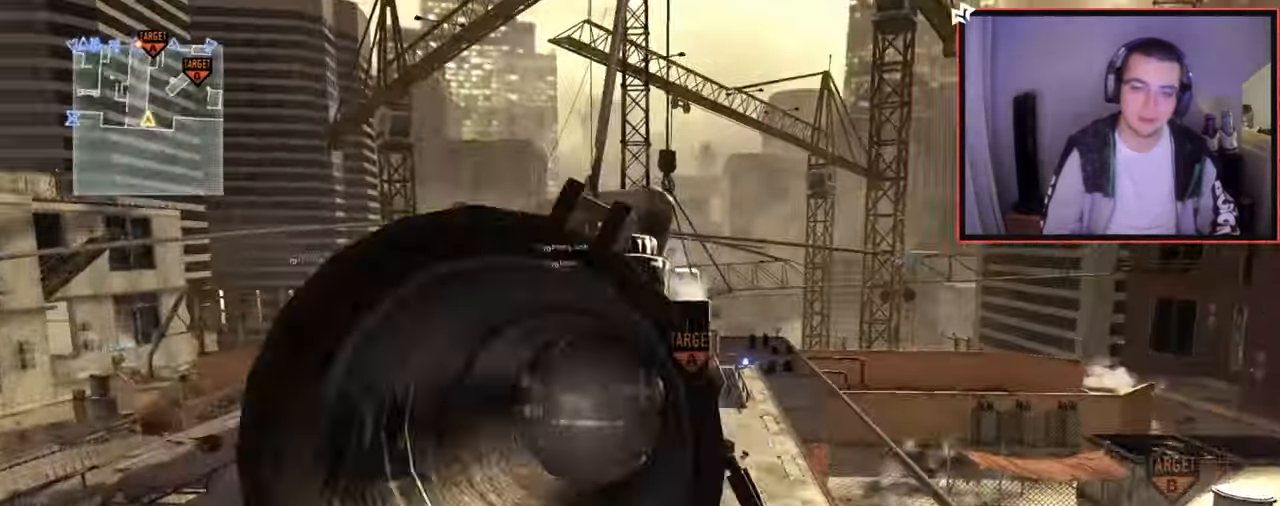
{"buttons": ["TRIANGLE"], "left_stick": "center", "right_stick": "right", "events": [[16, "SQUARE", "down"], [16, "right_stick", "center"], [67, "L2", "up"], [117, "SQUARE", "up"], [133, "R2", "up"], [133, "right_stick", "right"], [150, "left_stick", "center"], [333, "TRIANGLE", "down"], [417, "TRIANGLE", "up"], [500, "TRIANGLE", "down"]]}
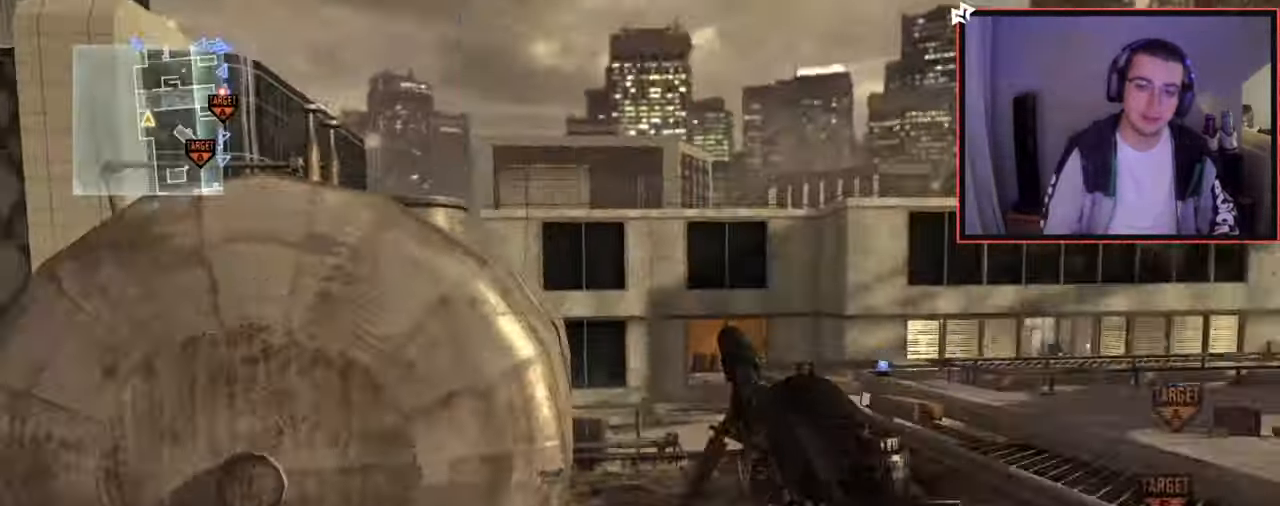
{"buttons": [], "left_stick": "up", "right_stick": "center", "events": [[67, "TRIANGLE", "up"], [117, "right_stick", "center"], [167, "left_stick", "up"], [184, "R2", "down"], [200, "SQUARE", "down"], [317, "SQUARE", "up"], [334, "R2", "up"]]}
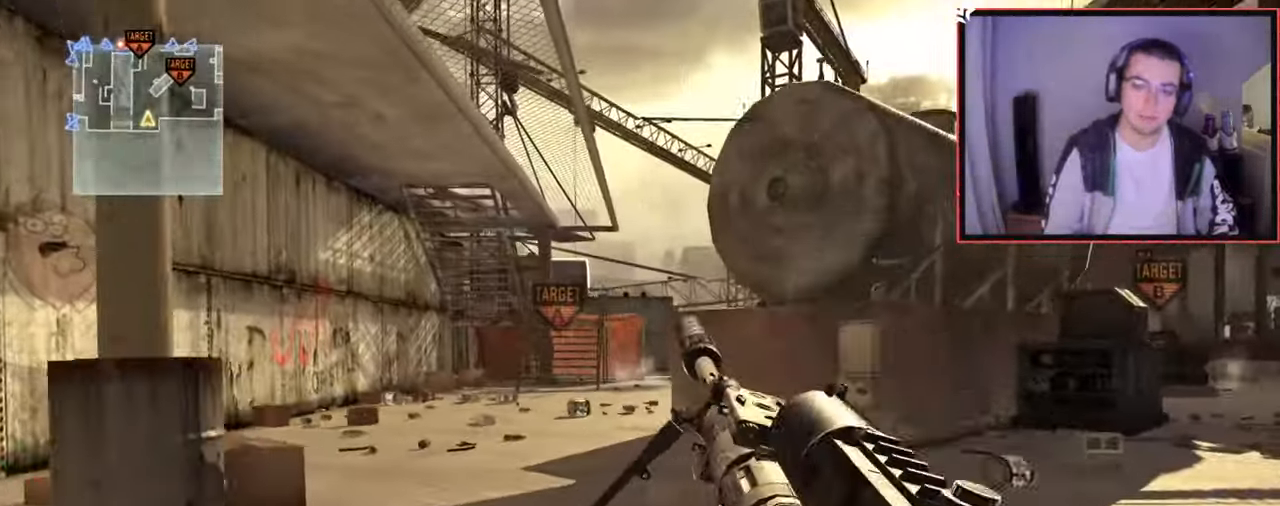
{"buttons": [], "left_stick": "up", "right_stick": "center", "events": [[167, "L3", "down"], [317, "L3", "up"]]}
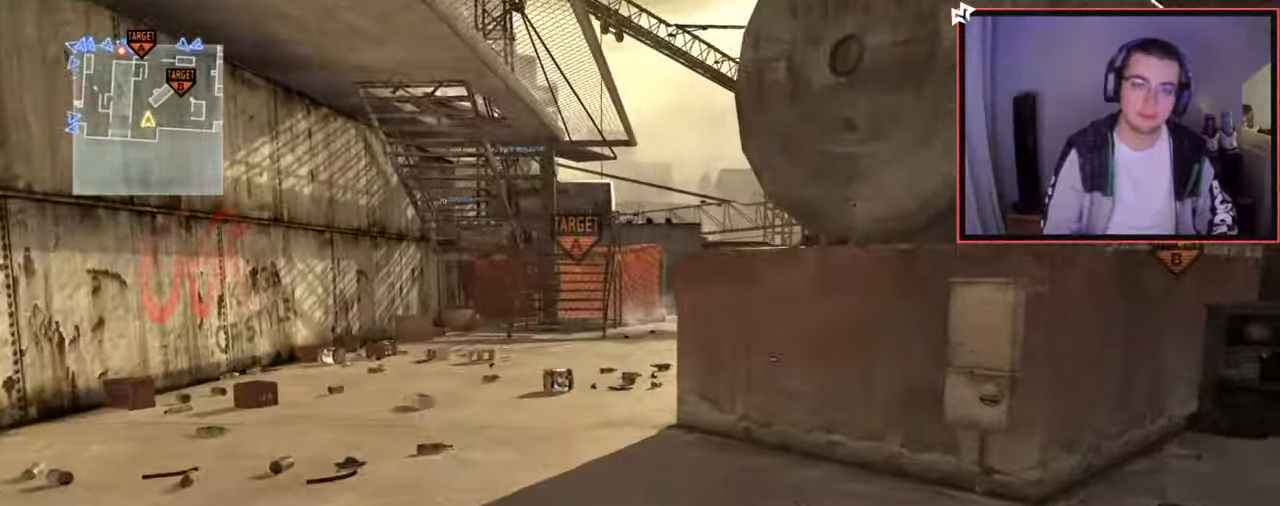
{"buttons": [], "left_stick": "up", "right_stick": "center", "events": []}
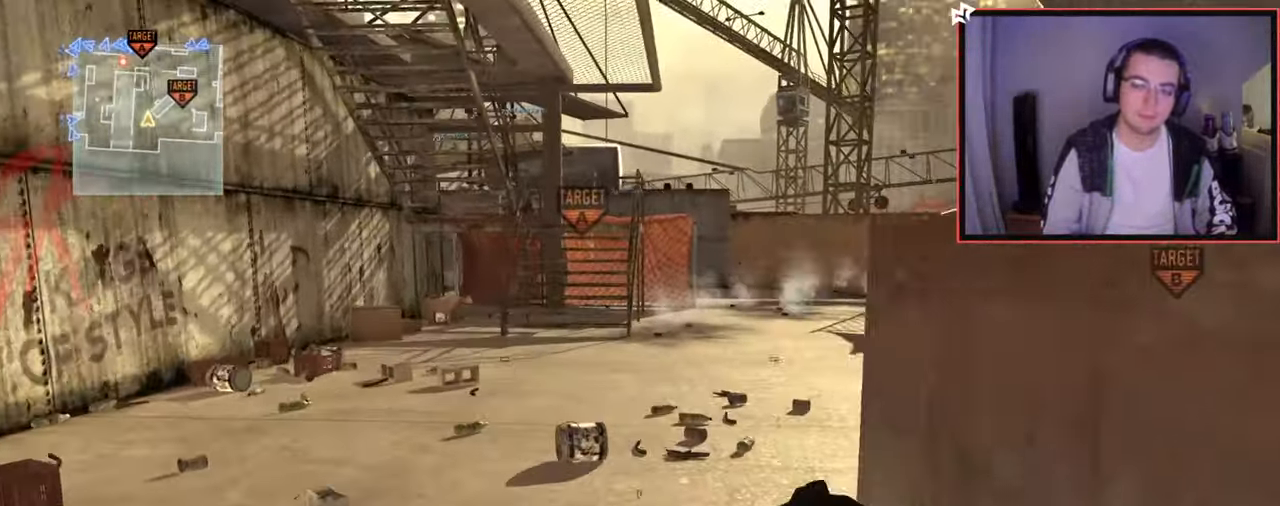
{"buttons": ["SELECT"], "left_stick": "up", "right_stick": "center", "events": [[167, "SELECT", "down"]]}
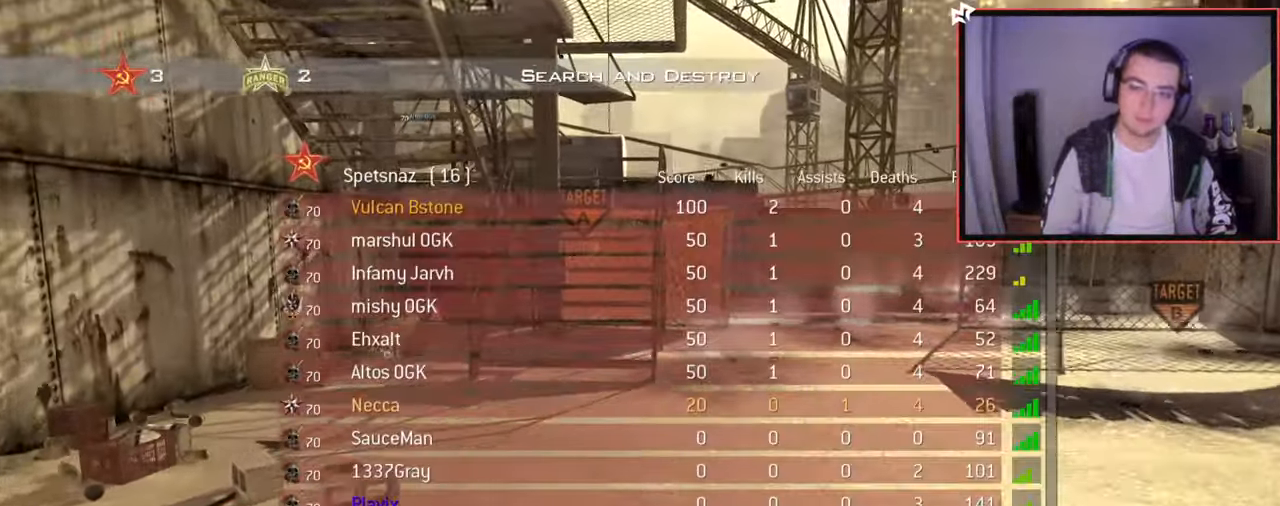
{"buttons": ["SELECT"], "left_stick": "up", "right_stick": "center", "events": []}
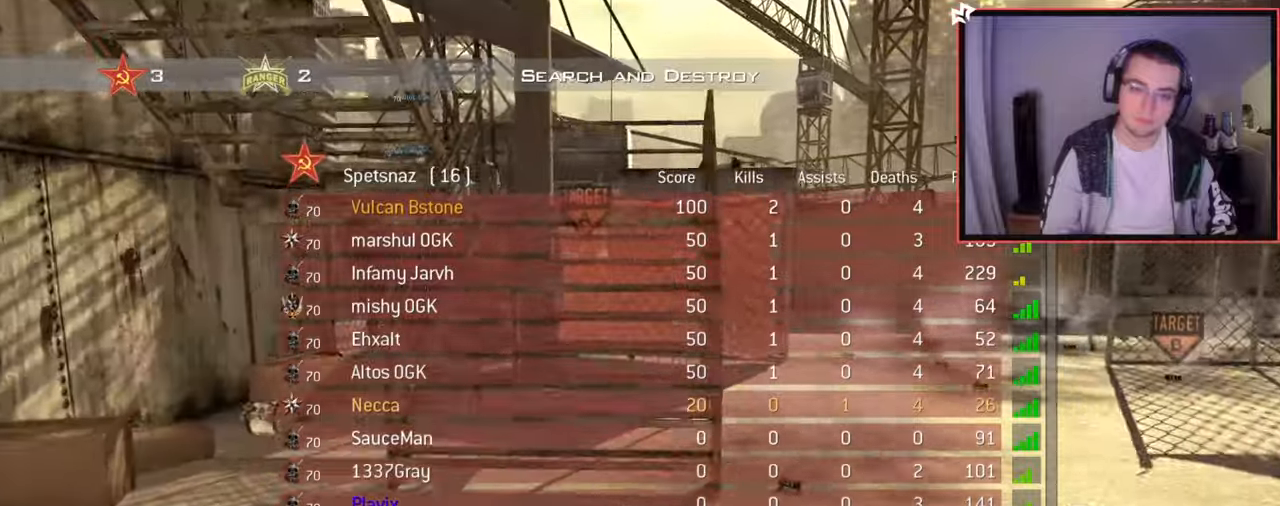
{"buttons": ["L1"], "left_stick": "up", "right_stick": "center", "events": [[217, "SELECT", "up"], [233, "CROSS", "down"], [333, "CROSS", "up"], [434, "L1", "down"]]}
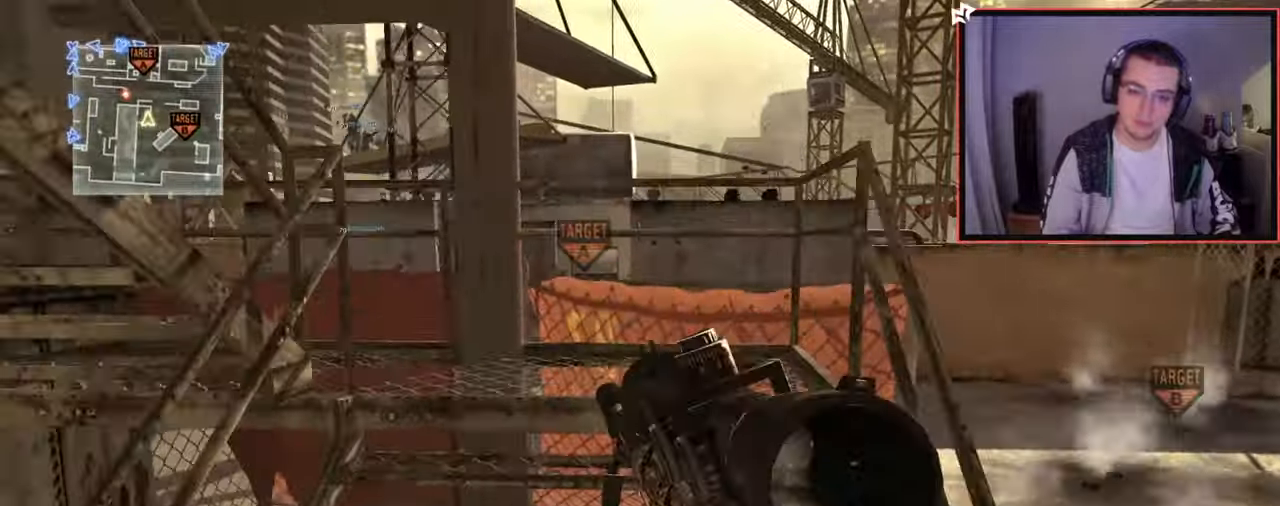
{"buttons": ["L1"], "left_stick": "up", "right_stick": "center", "events": [[50, "right_stick", "down-left"], [150, "right_stick", "center"]]}
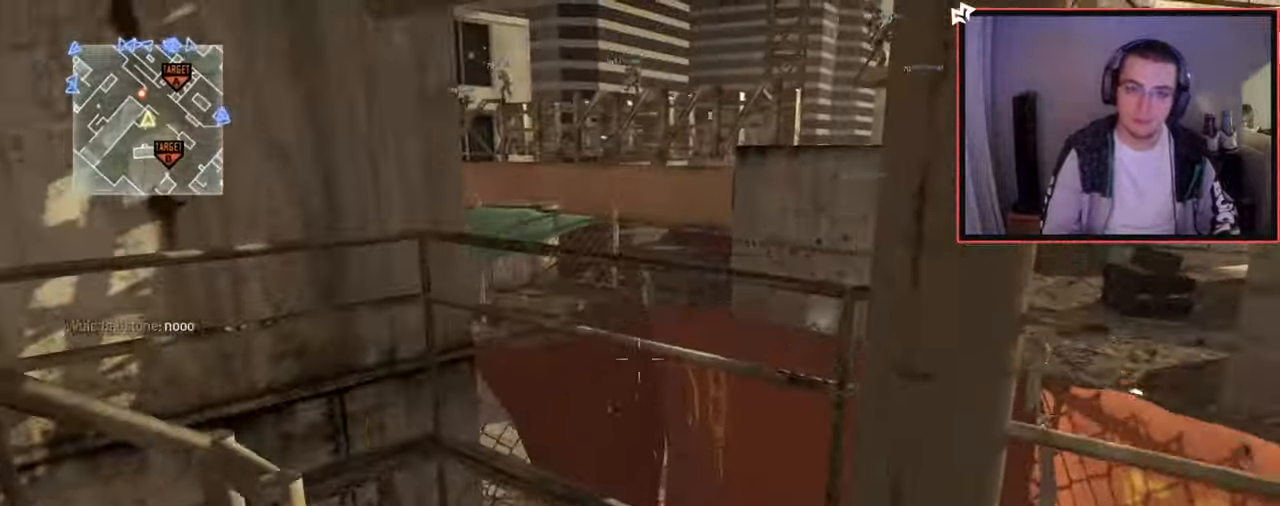
{"buttons": [], "left_stick": "up-left", "right_stick": "left", "events": [[33, "right_stick", "down-left"], [83, "L1", "up"], [117, "right_stick", "center"], [300, "left_stick", "center"], [383, "left_stick", "left"], [484, "left_stick", "up-left"], [484, "right_stick", "left"]]}
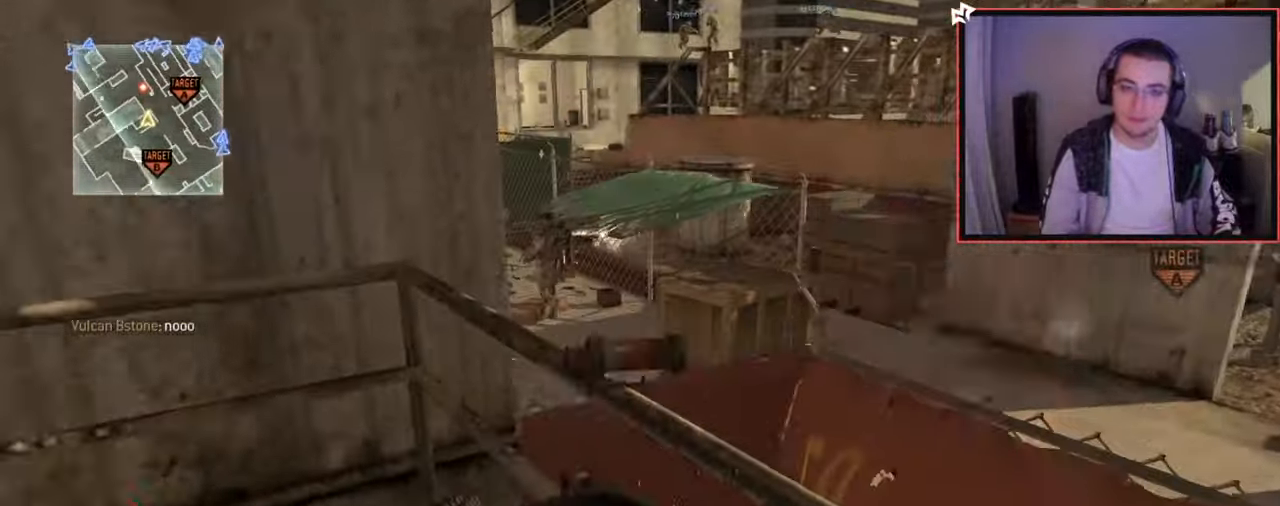
{"buttons": [], "left_stick": "up", "right_stick": "center", "events": [[150, "L3", "down"], [150, "left_stick", "up"], [217, "right_stick", "center"], [351, "L3", "up"]]}
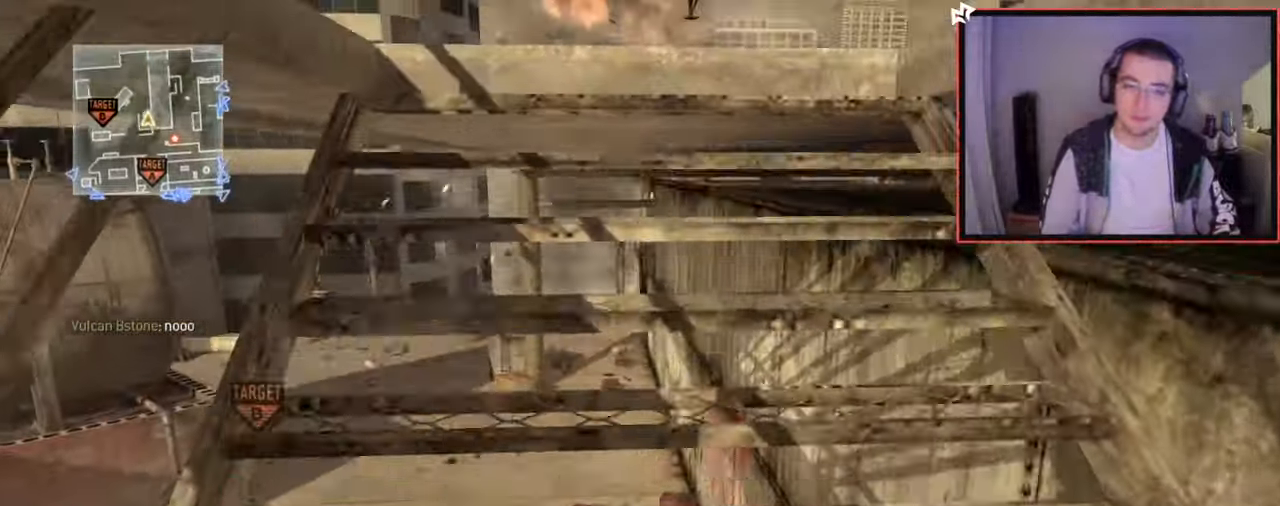
{"buttons": [], "left_stick": "up", "right_stick": "center", "events": [[333, "right_stick", "right"], [450, "right_stick", "center"]]}